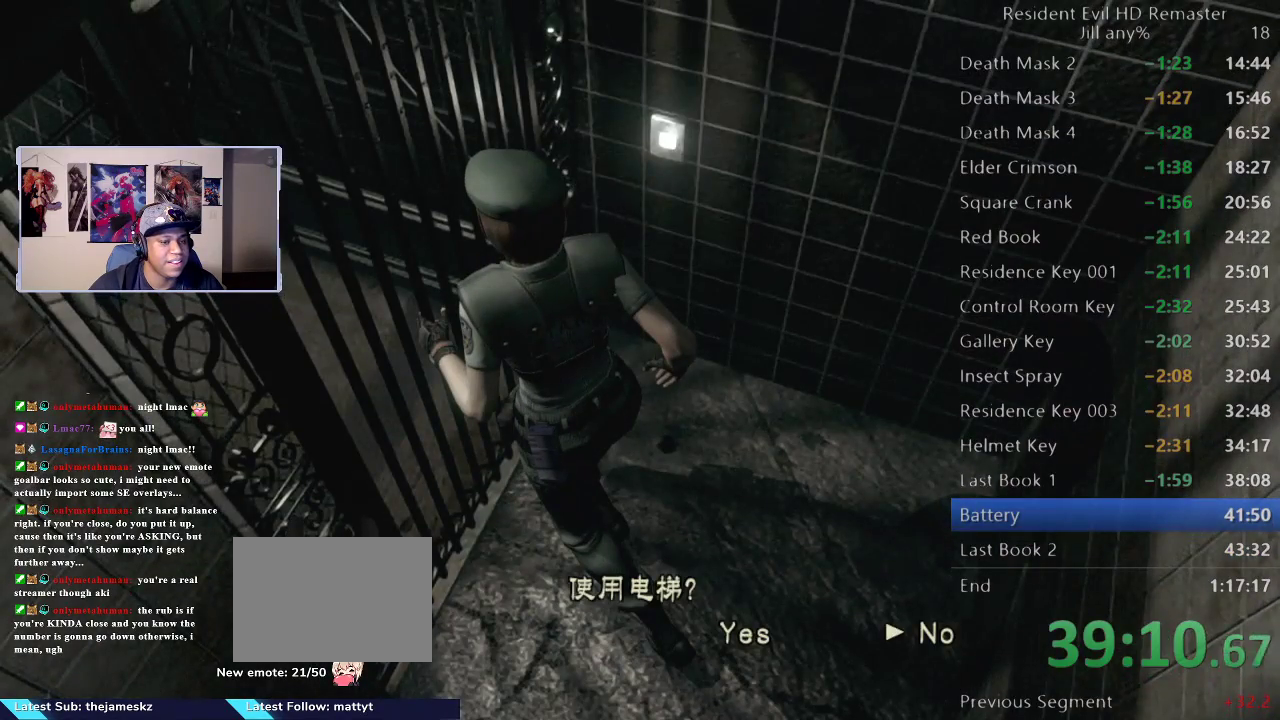
Gameplay with a controller (Xbox layout); each line is a JSON object with the inputs held at the frame after it. "events" lists button and stick changes between this image and that frame as [ms after this image, input, new state], when the widget could be followed in between.
{"buttons": ["A"], "left_stick": "center", "right_stick": "center", "events": [[17, "left_stick", "right"], [150, "left_stick", "center"], [450, "A", "down"]]}
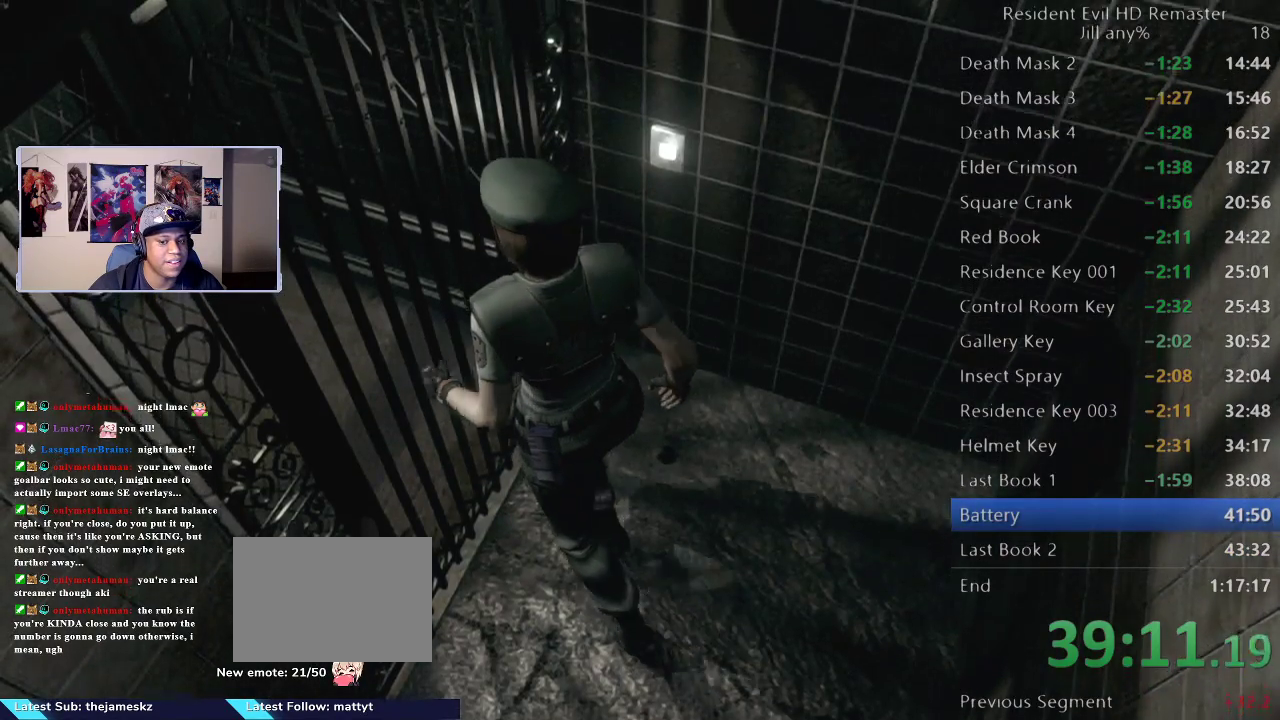
{"buttons": ["A"], "left_stick": "up", "right_stick": "center", "events": [[67, "A", "up"], [150, "A", "down"], [250, "A", "up"], [317, "A", "down"], [400, "left_stick", "up"], [417, "A", "up"], [500, "A", "down"]]}
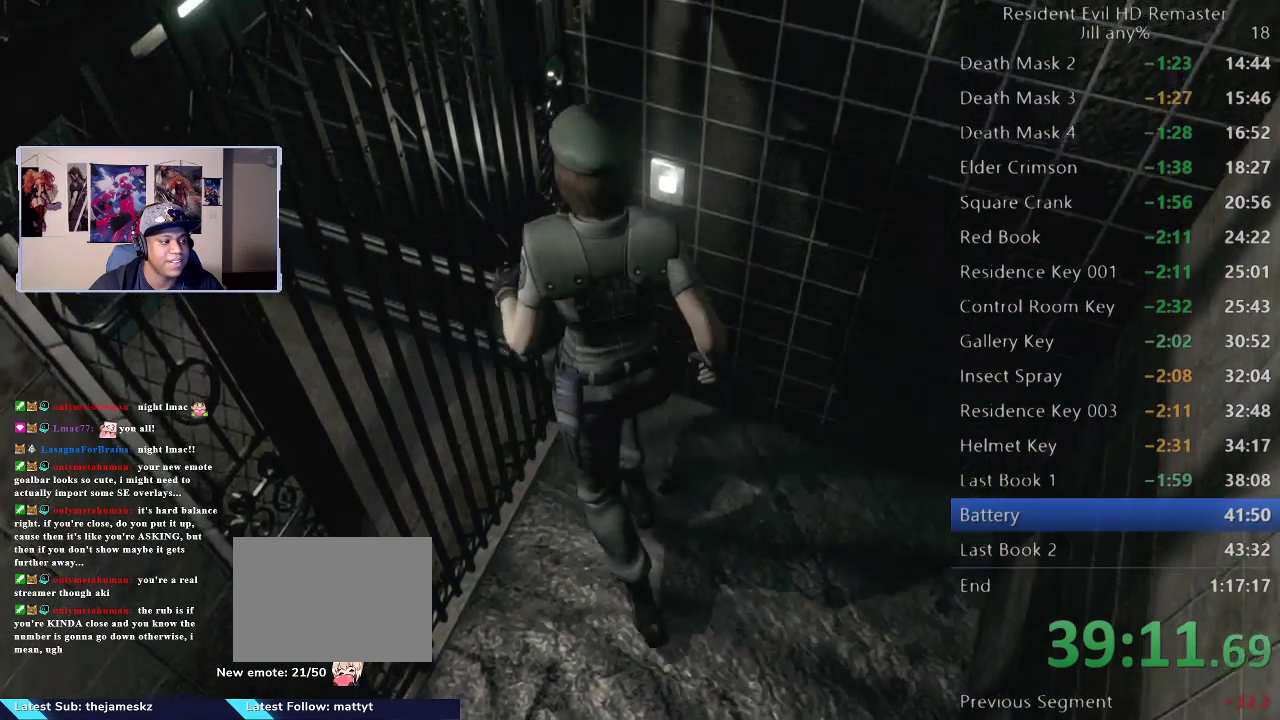
{"buttons": [], "left_stick": "left", "right_stick": "center", "events": [[17, "R1", "down"], [33, "left_stick", "up-left"], [117, "A", "up"], [183, "A", "down"], [283, "A", "up"], [300, "left_stick", "left"], [367, "A", "down"], [450, "R1", "up"], [467, "A", "up"]]}
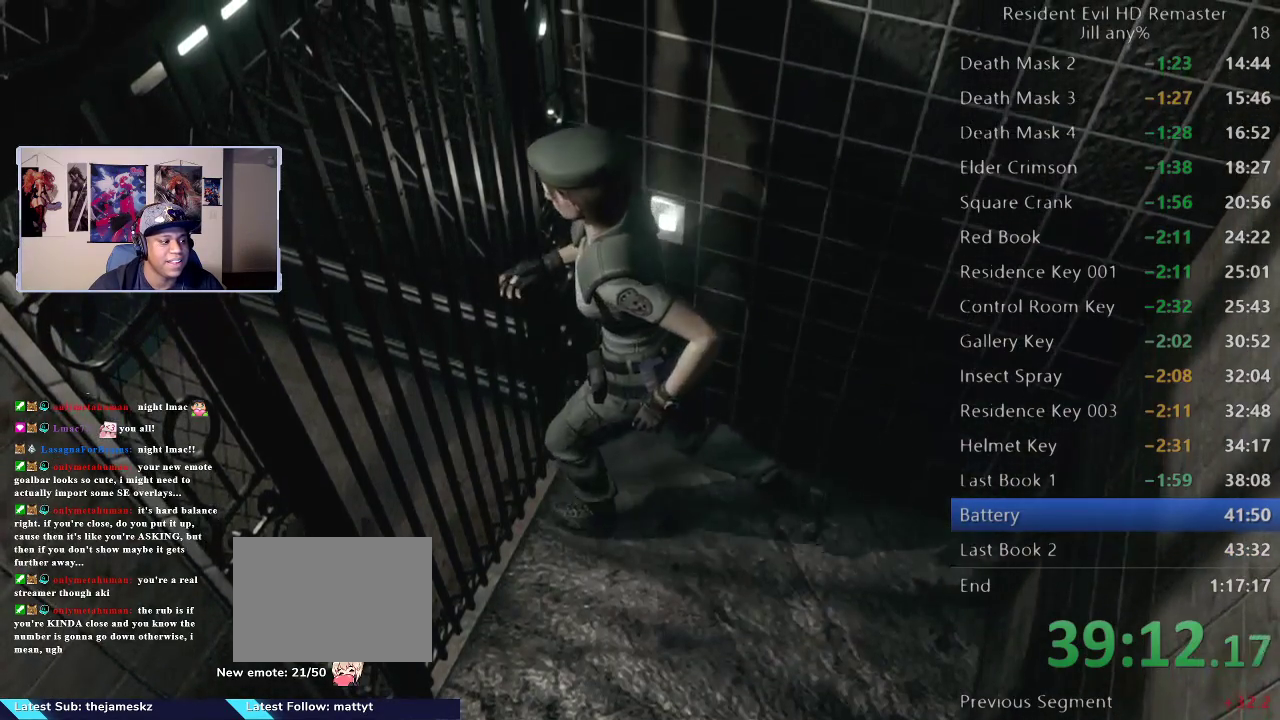
{"buttons": ["A"], "left_stick": "left", "right_stick": "center", "events": [[50, "A", "down"], [133, "A", "up"], [233, "A", "down"], [333, "A", "up"], [417, "A", "down"]]}
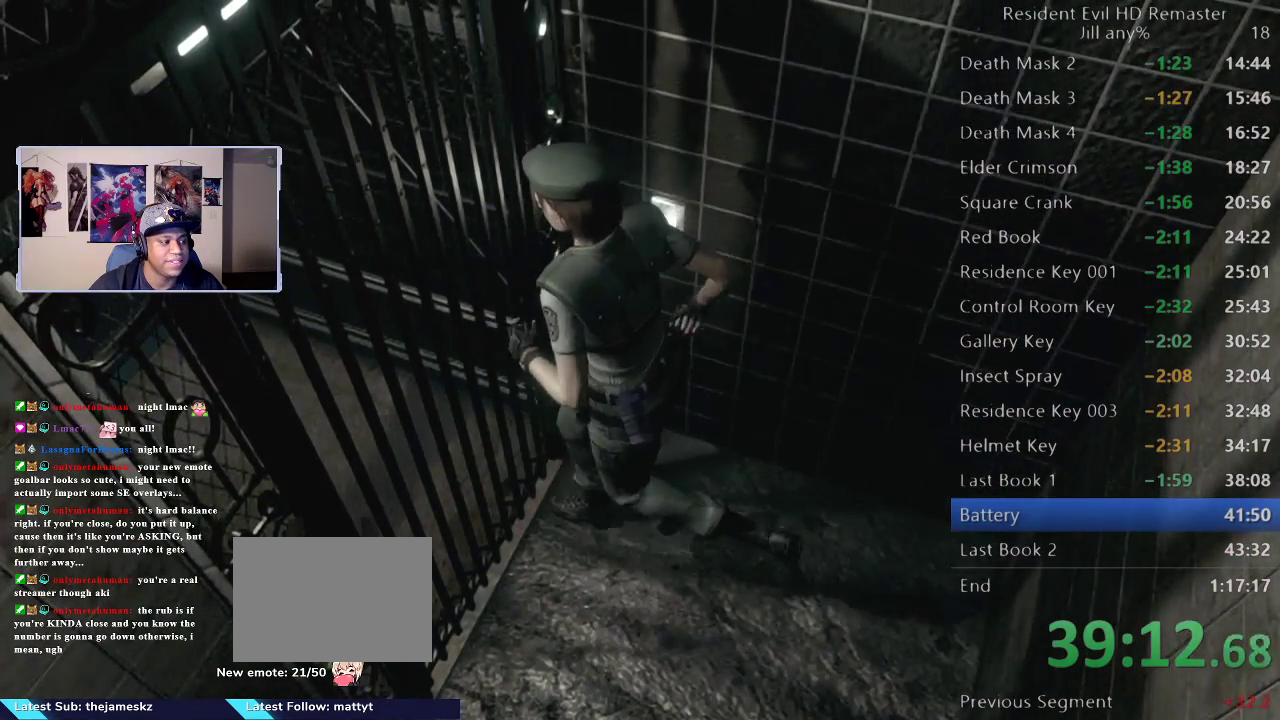
{"buttons": ["A"], "left_stick": "left", "right_stick": "center", "events": [[17, "A", "up"], [100, "A", "down"], [217, "A", "up"], [283, "A", "down"], [367, "A", "up"], [467, "A", "down"]]}
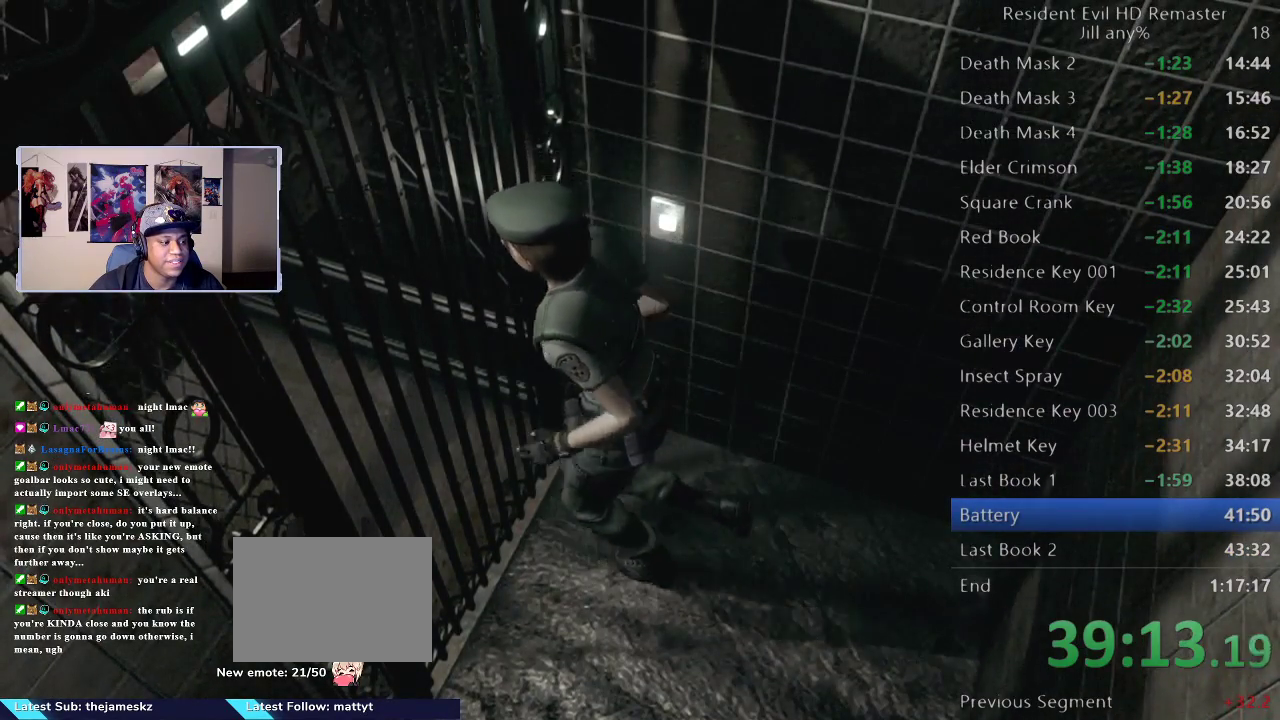
{"buttons": ["R1"], "left_stick": "left", "right_stick": "center", "events": [[67, "A", "up"], [167, "A", "down"], [283, "A", "up"], [400, "A", "down"], [483, "R1", "down"], [500, "A", "up"]]}
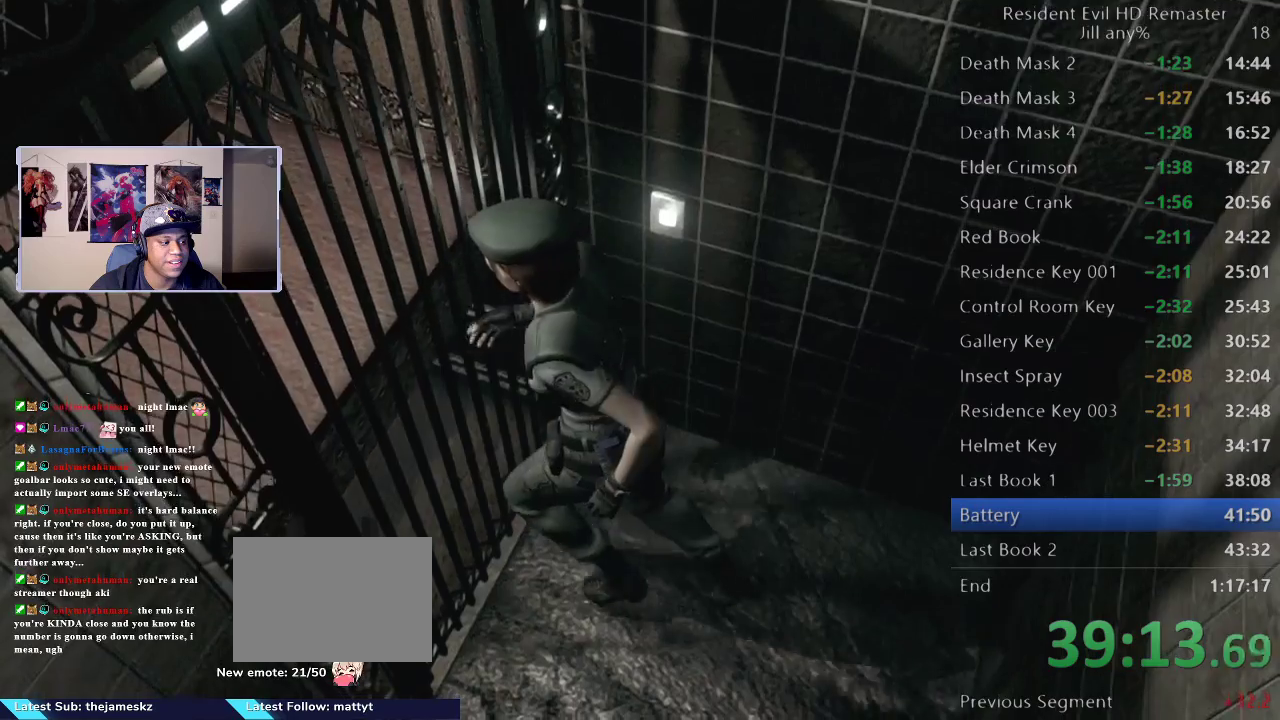
{"buttons": [], "left_stick": "up-left", "right_stick": "center", "events": [[100, "A", "down"], [250, "A", "up"], [300, "A", "down"], [333, "R1", "up"], [400, "left_stick", "up-left"], [467, "A", "up"]]}
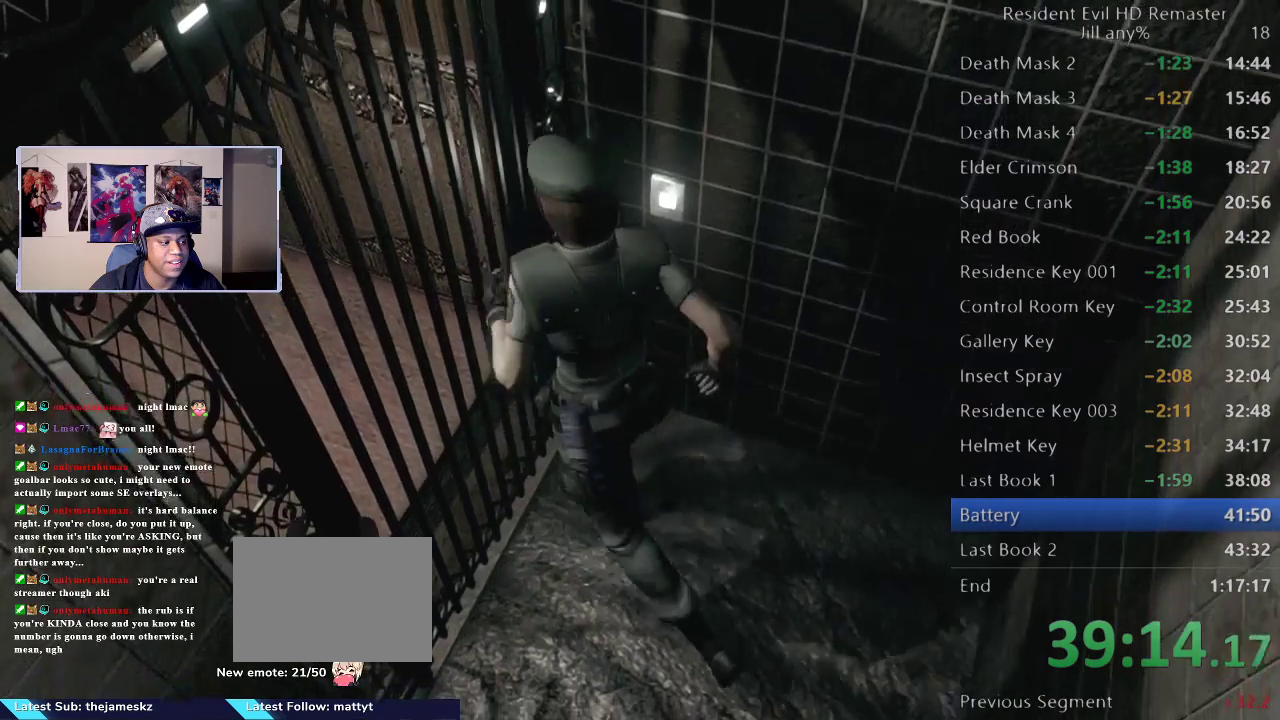
{"buttons": ["A", "R1", "R2"], "left_stick": "up-left", "right_stick": "center", "events": [[33, "A", "down"], [50, "R1", "down"], [183, "A", "up"], [283, "A", "down"], [317, "R2", "down"], [400, "A", "up"], [483, "A", "down"]]}
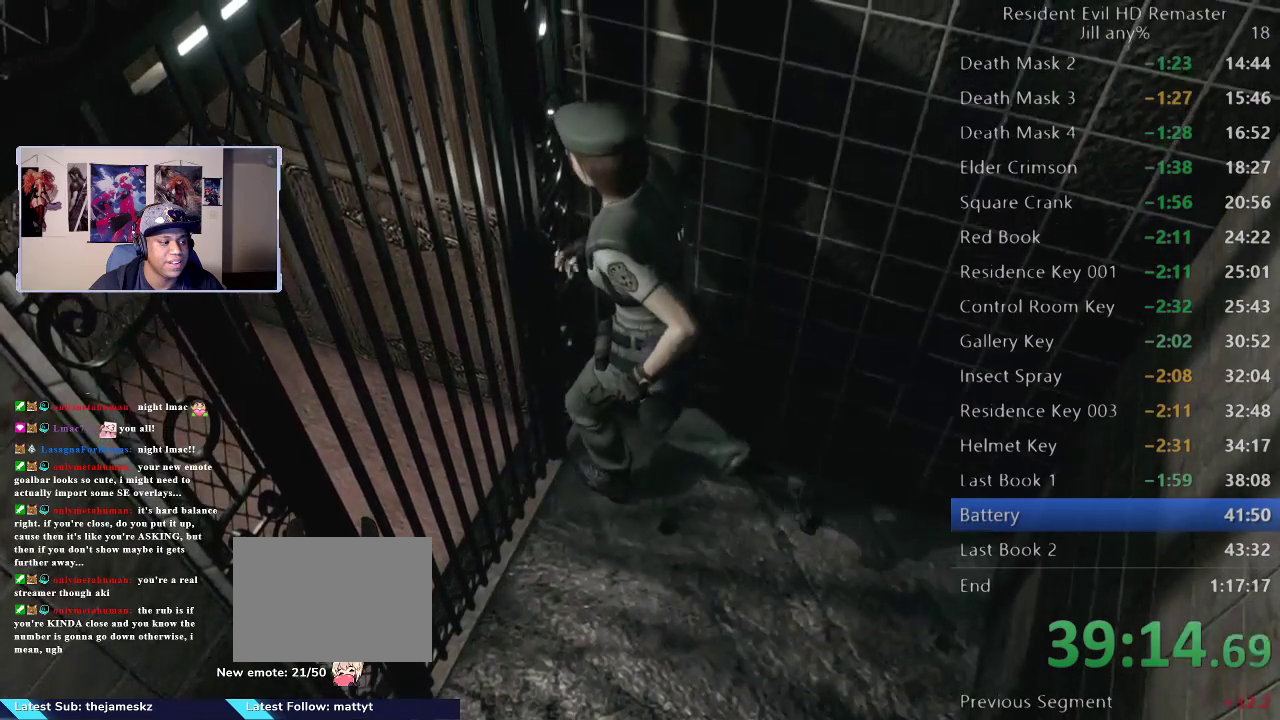
{"buttons": [], "left_stick": "up-left", "right_stick": "center", "events": [[117, "A", "up"], [183, "A", "down"], [317, "A", "up"], [383, "A", "down"], [417, "R2", "up"], [483, "R1", "up"], [500, "A", "up"]]}
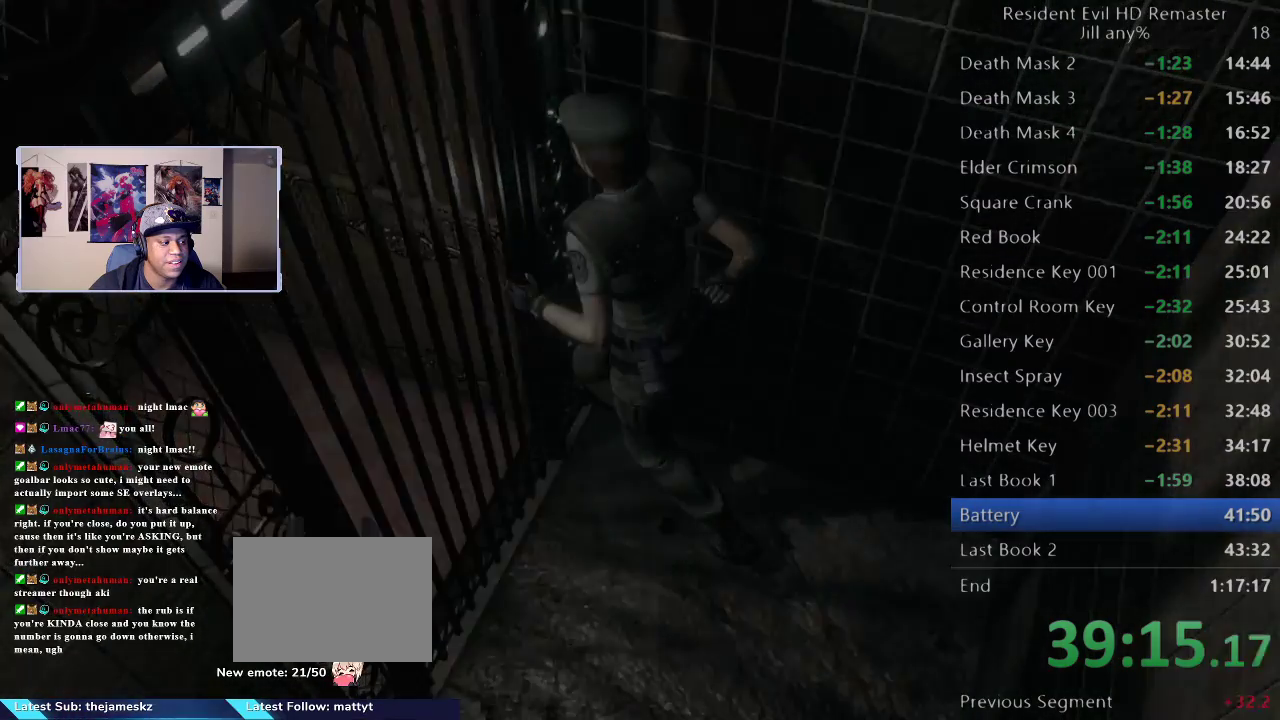
{"buttons": [], "left_stick": "center", "right_stick": "center", "events": [[83, "A", "down"], [233, "A", "up"], [367, "left_stick", "center"]]}
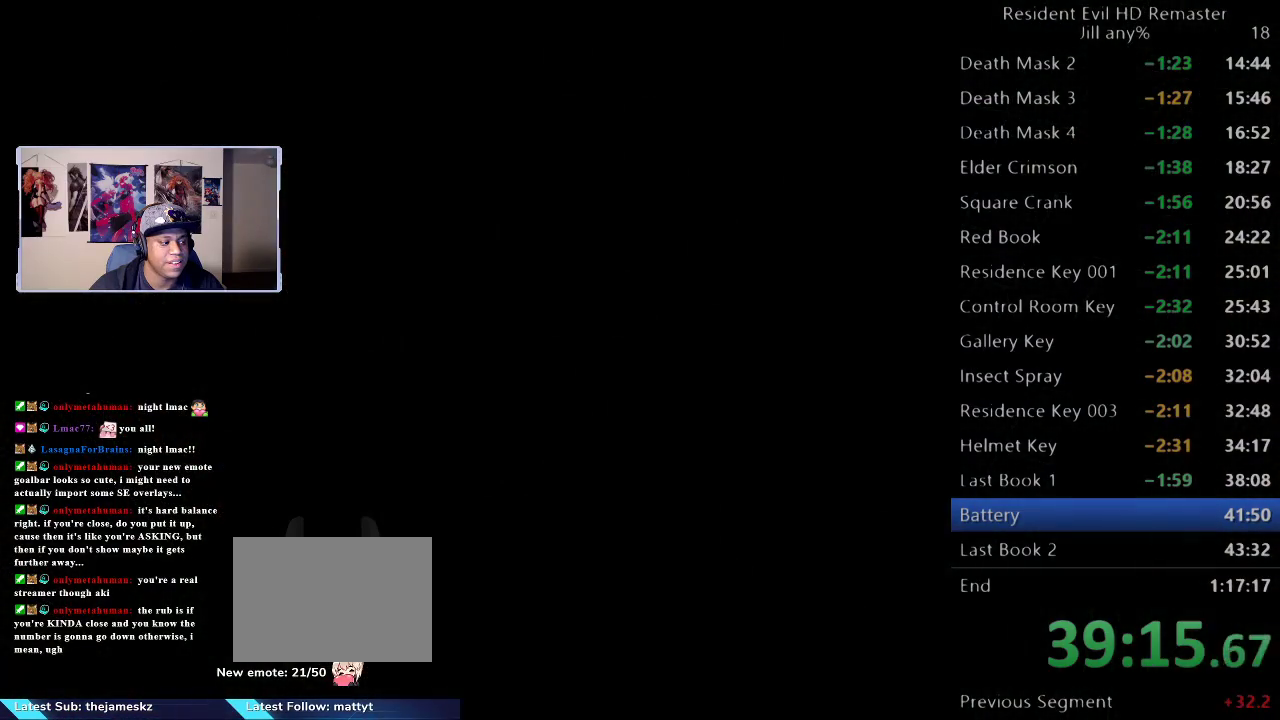
{"buttons": [], "left_stick": "center", "right_stick": "center", "events": []}
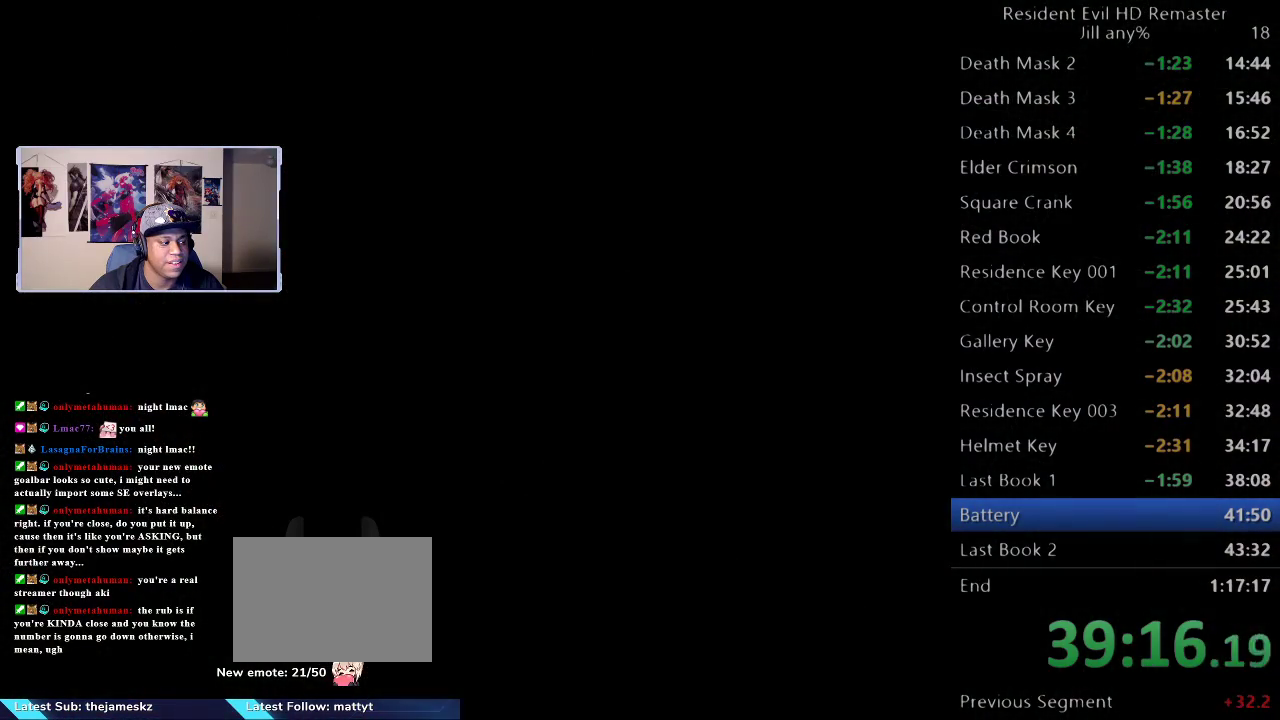
{"buttons": ["A"], "left_stick": "center", "right_stick": "center", "events": [[350, "A", "down"]]}
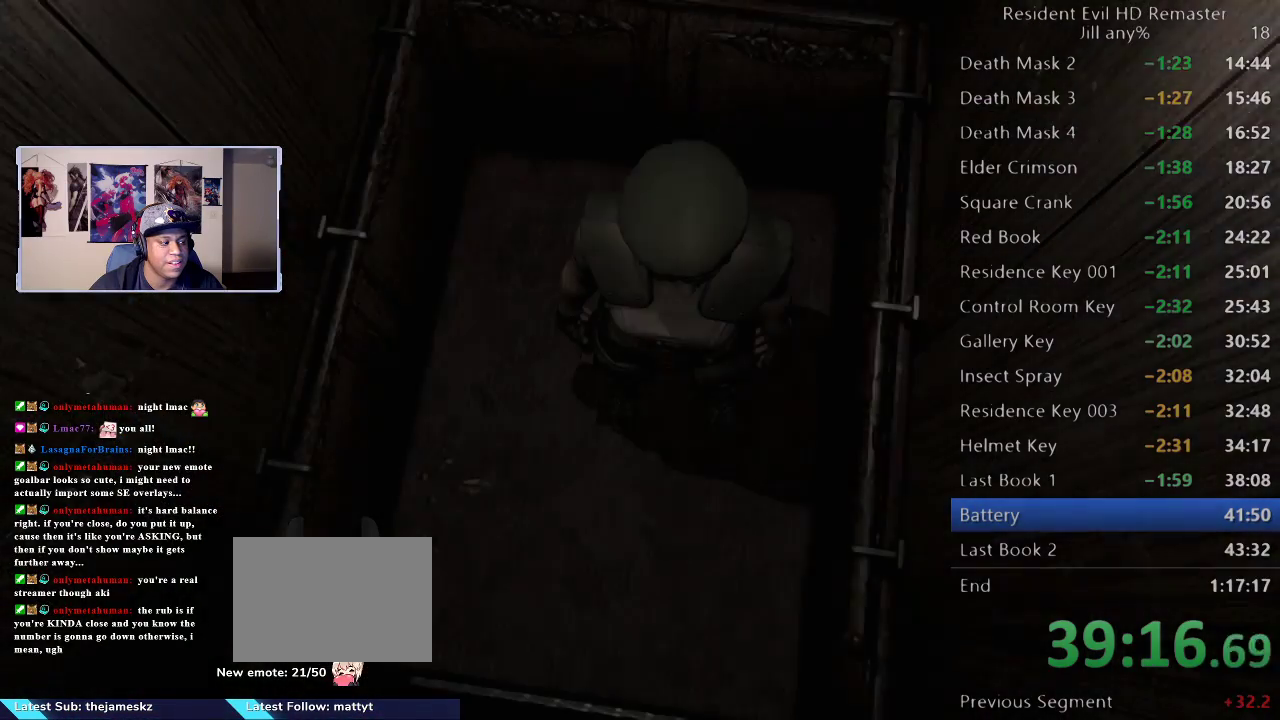
{"buttons": [], "left_stick": "center", "right_stick": "center", "events": [[283, "A", "up"]]}
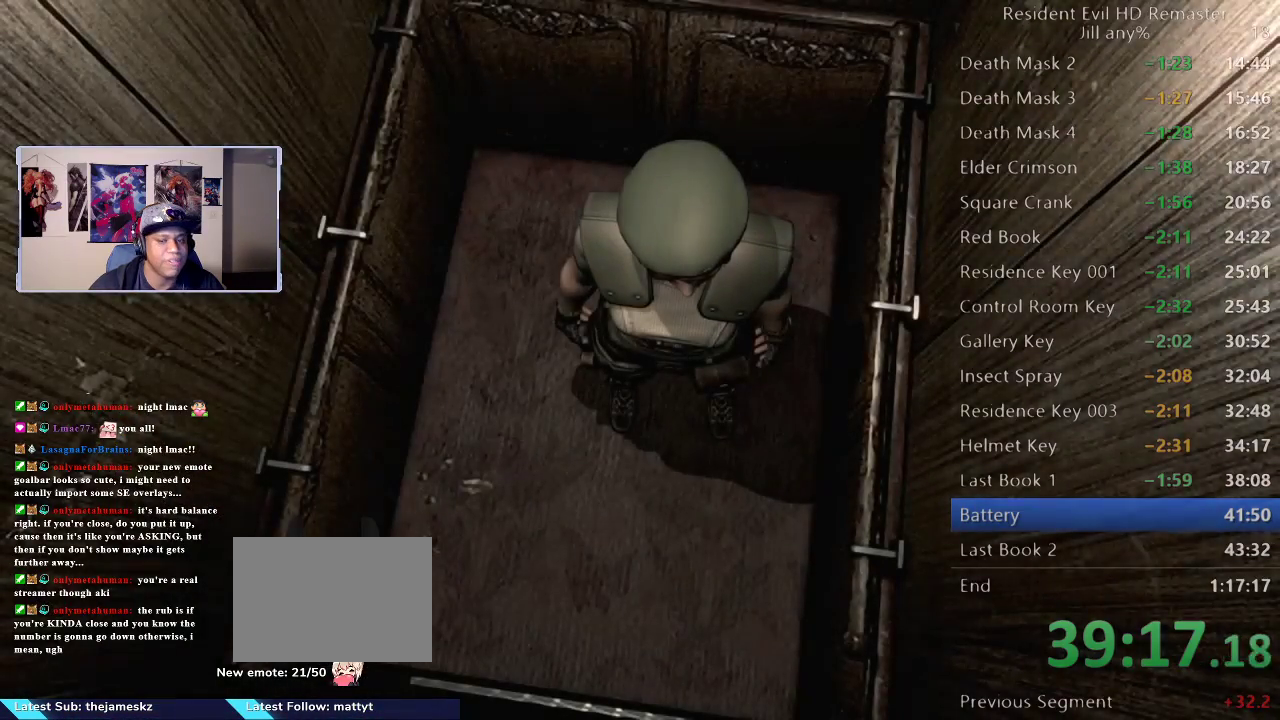
{"buttons": ["A"], "left_stick": "down", "right_stick": "center", "events": [[83, "left_stick", "down-left"], [133, "A", "down"], [167, "left_stick", "down"], [267, "A", "up"], [350, "A", "down"], [450, "A", "up"], [500, "A", "down"]]}
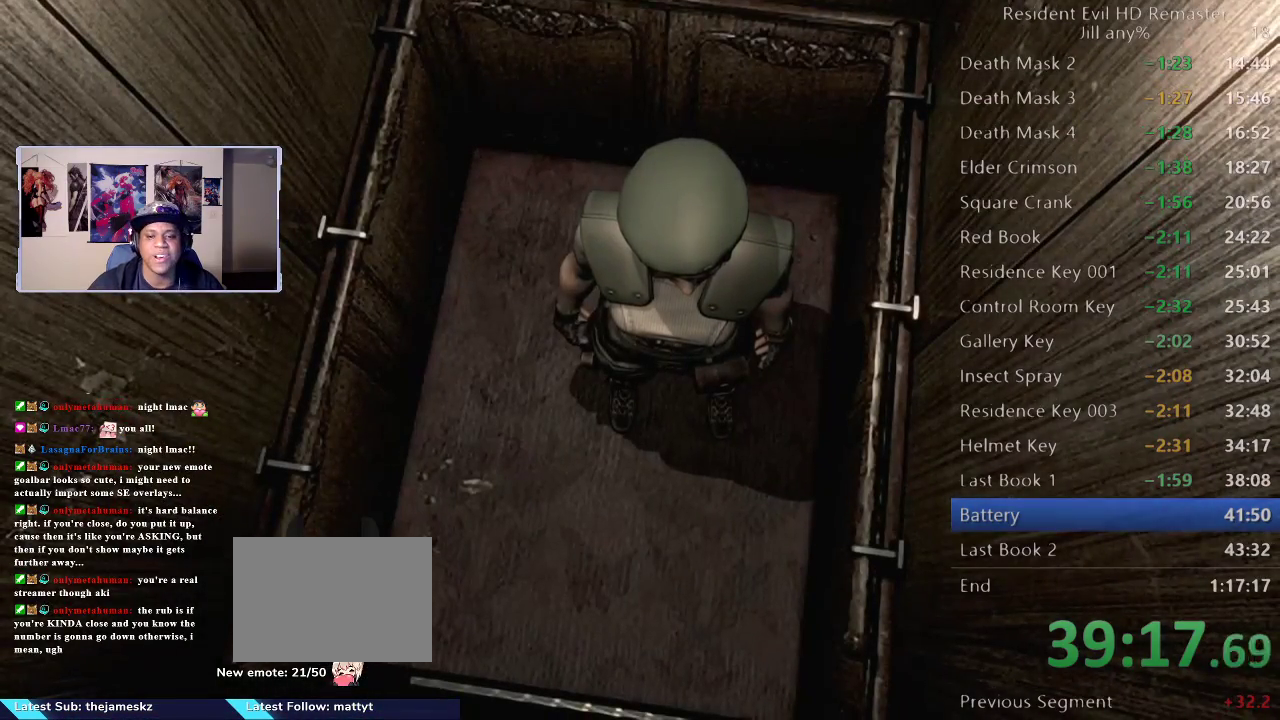
{"buttons": [], "left_stick": "center", "right_stick": "center", "events": [[117, "A", "up"], [150, "left_stick", "center"], [200, "A", "down"], [300, "A", "up"], [383, "A", "down"], [483, "A", "up"]]}
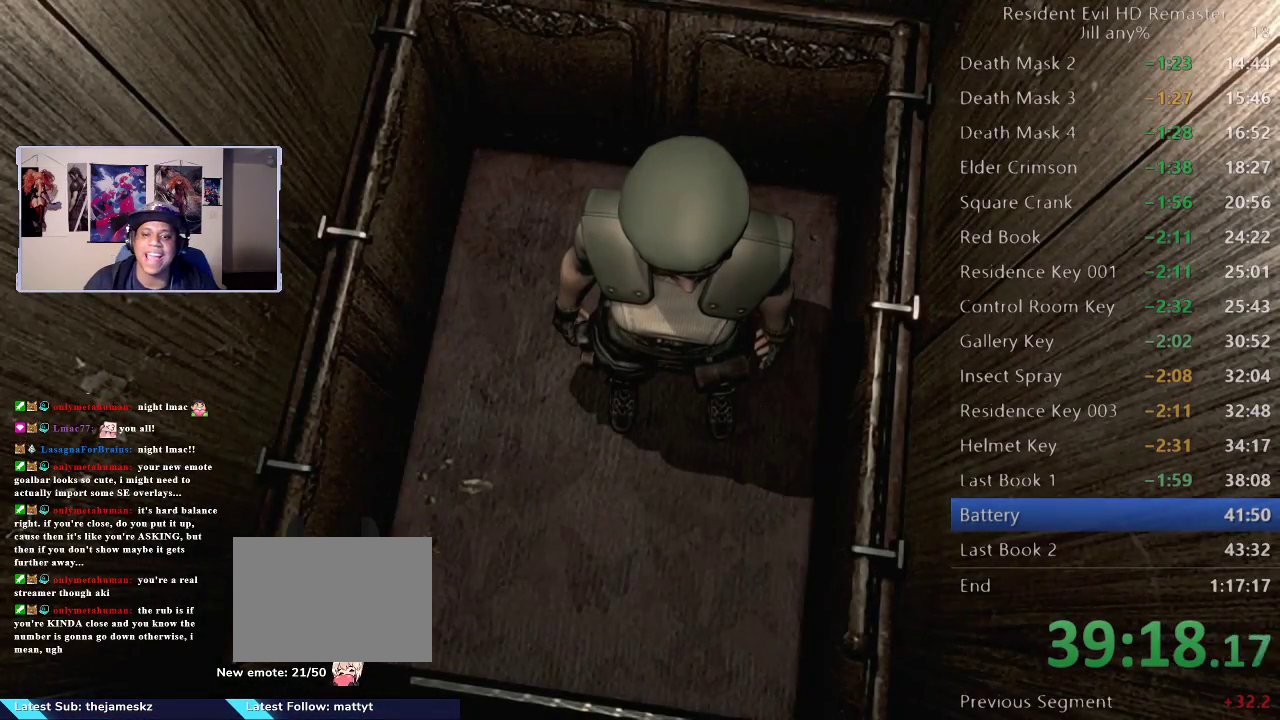
{"buttons": [], "left_stick": "center", "right_stick": "center", "events": [[133, "A", "down"], [250, "A", "up"], [333, "A", "down"], [467, "A", "up"]]}
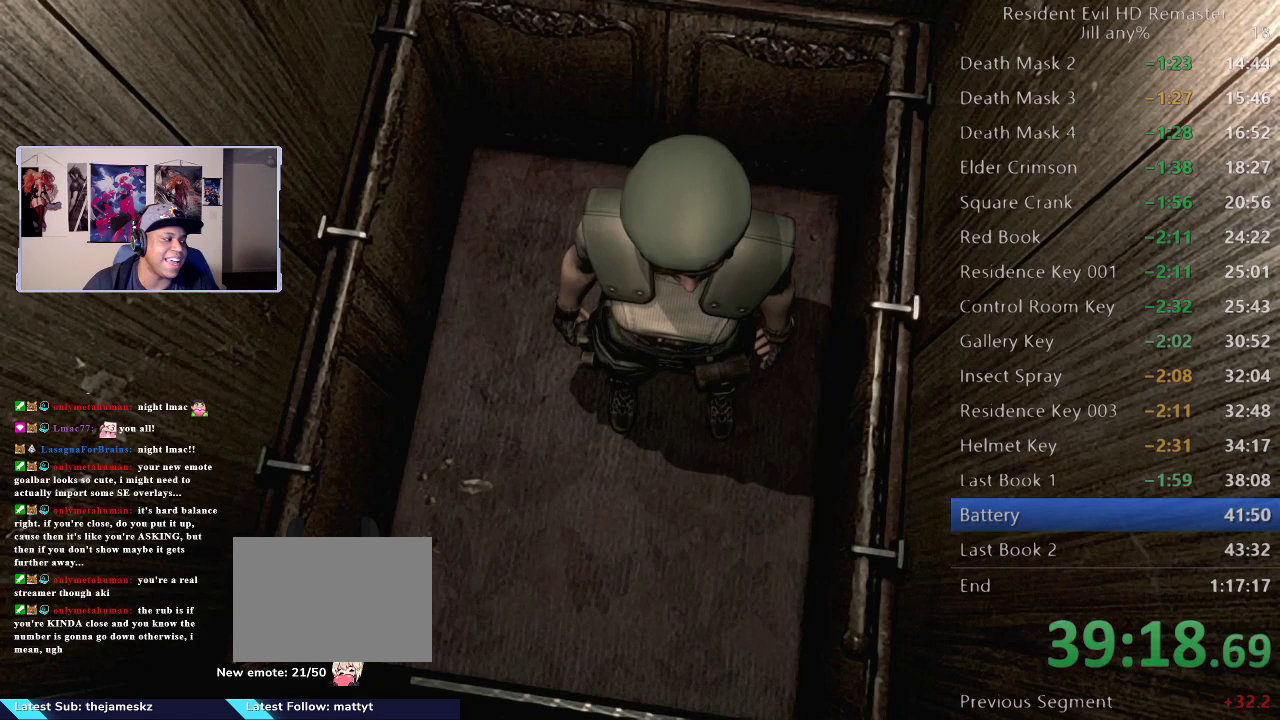
{"buttons": ["A"], "left_stick": "down", "right_stick": "center", "events": [[50, "A", "down"], [67, "left_stick", "down"], [183, "A", "up"], [250, "A", "down"], [383, "A", "up"], [450, "A", "down"]]}
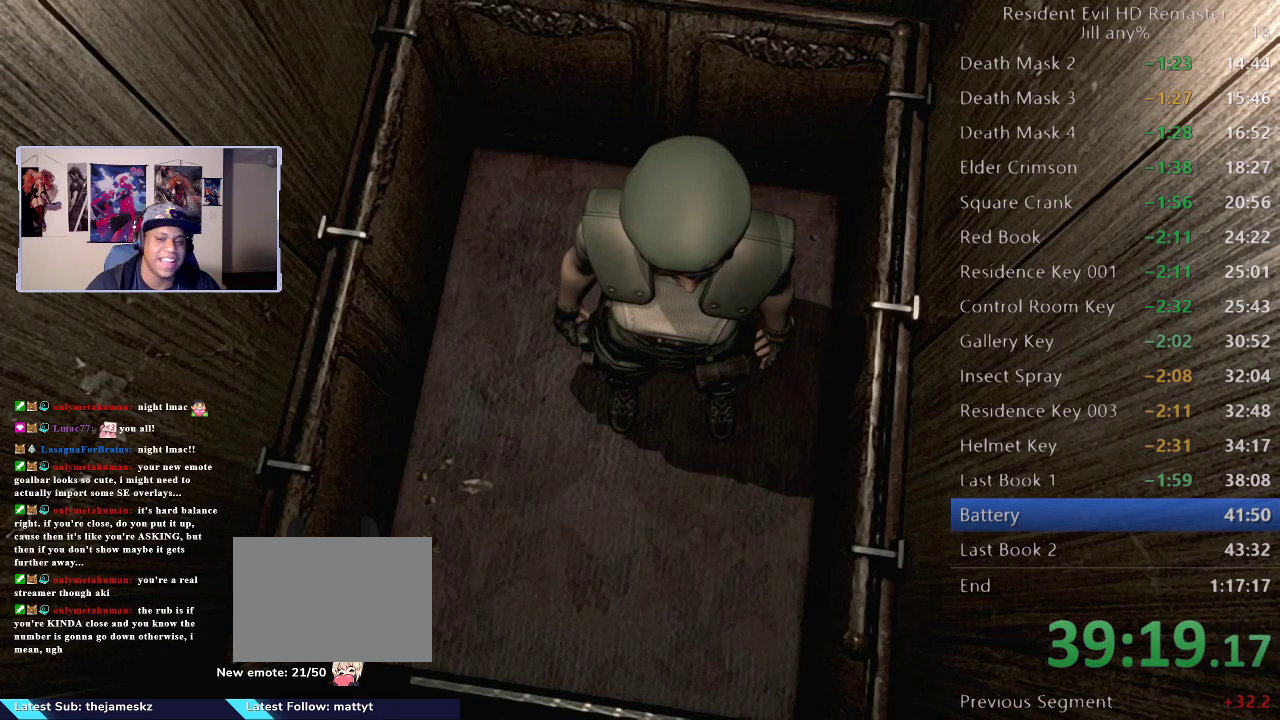
{"buttons": [], "left_stick": "down", "right_stick": "center", "events": [[67, "A", "up"], [167, "A", "down"], [267, "A", "up"], [367, "A", "down"], [483, "A", "up"]]}
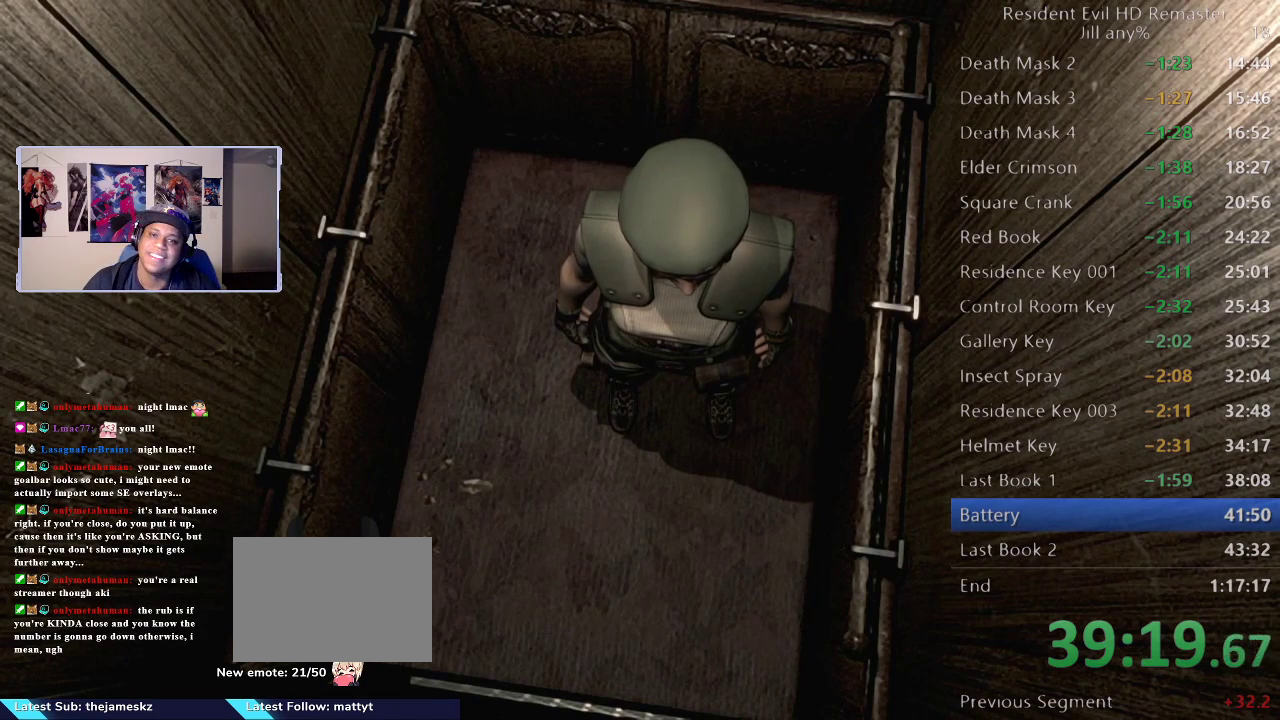
{"buttons": [], "left_stick": "down", "right_stick": "center", "events": [[67, "A", "down"], [150, "A", "up"], [300, "A", "down"], [433, "A", "up"]]}
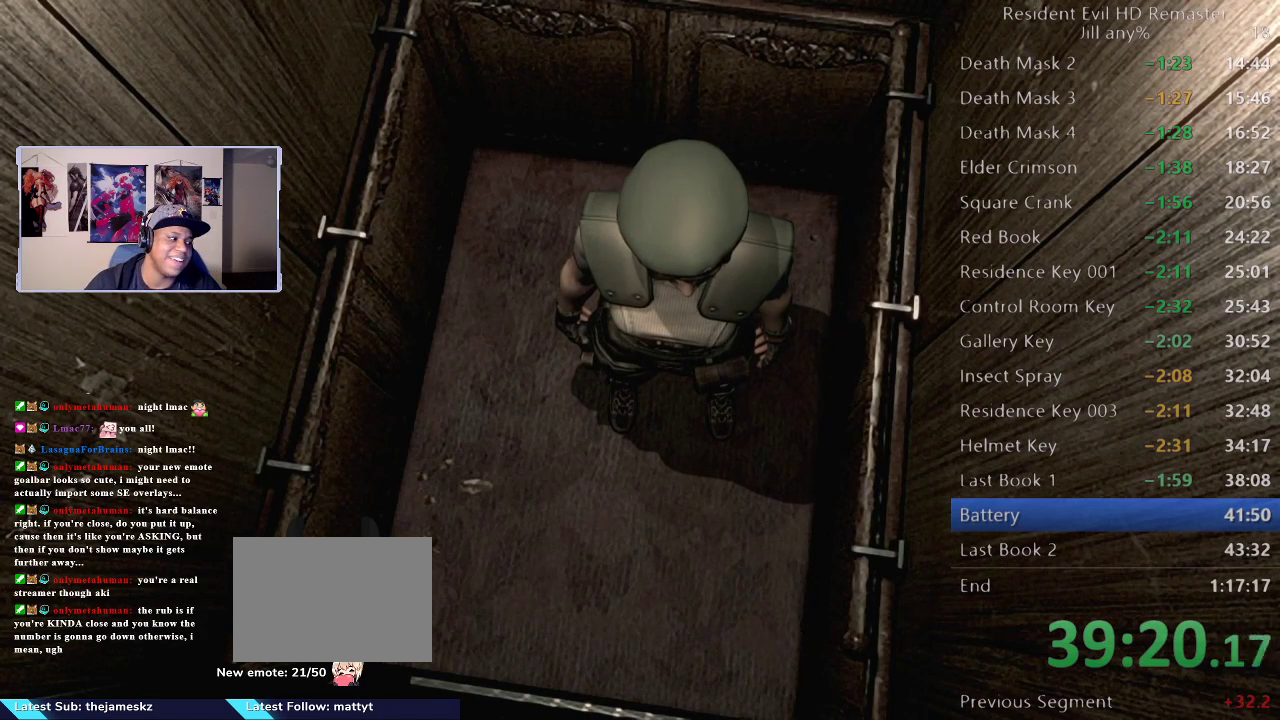
{"buttons": ["A"], "left_stick": "down", "right_stick": "center", "events": [[17, "A", "down"], [167, "A", "up"], [283, "A", "down"], [433, "A", "up"], [500, "A", "down"]]}
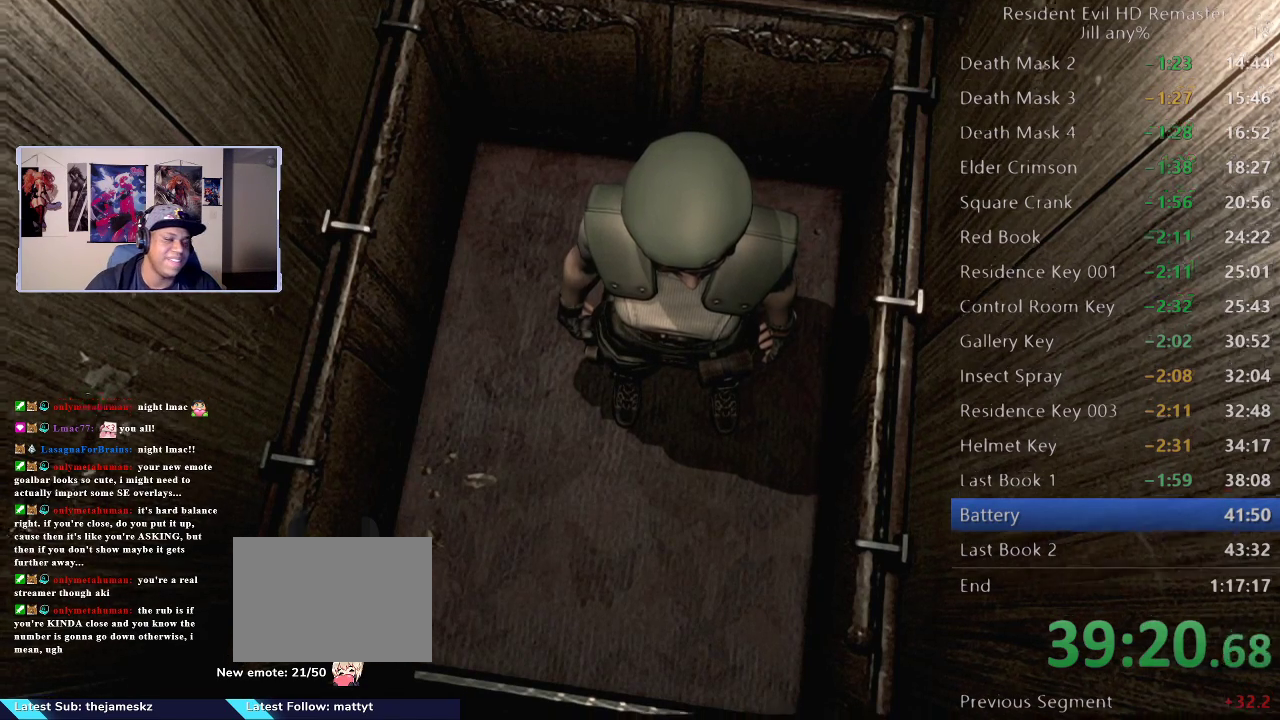
{"buttons": [], "left_stick": "down", "right_stick": "center", "events": [[117, "A", "up"], [200, "A", "down"], [350, "A", "up"]]}
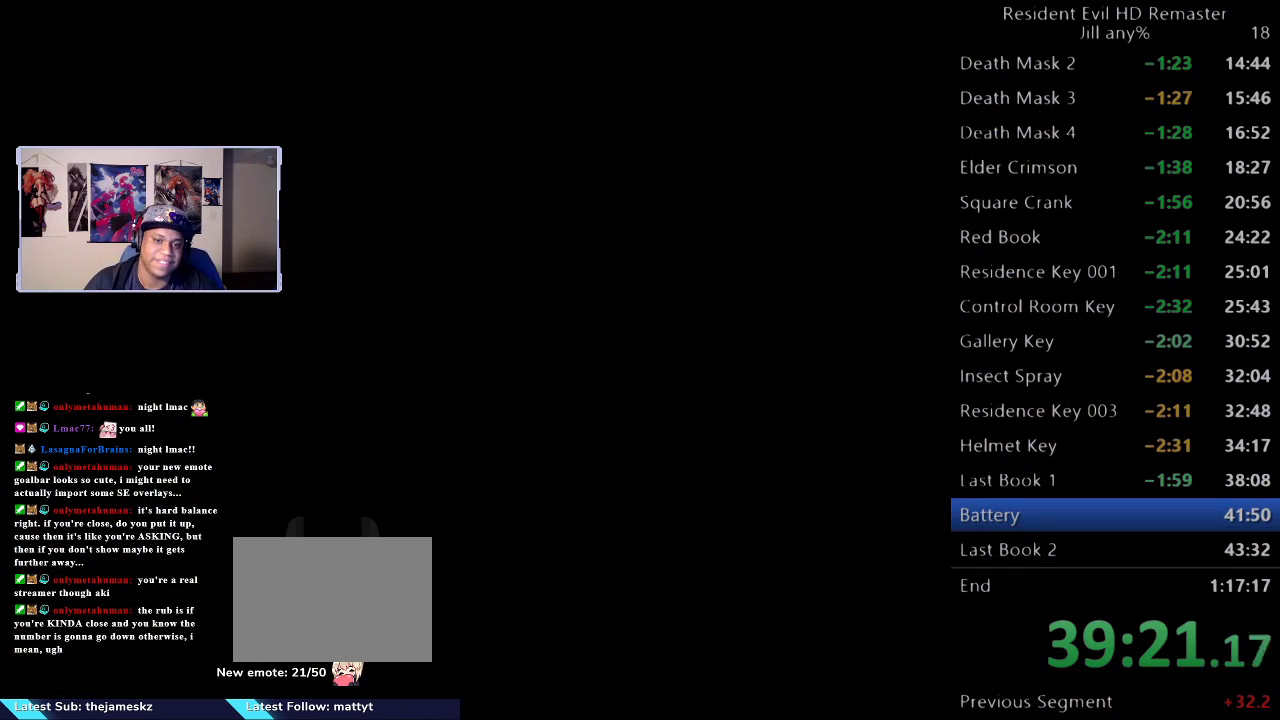
{"buttons": [], "left_stick": "down", "right_stick": "center", "events": []}
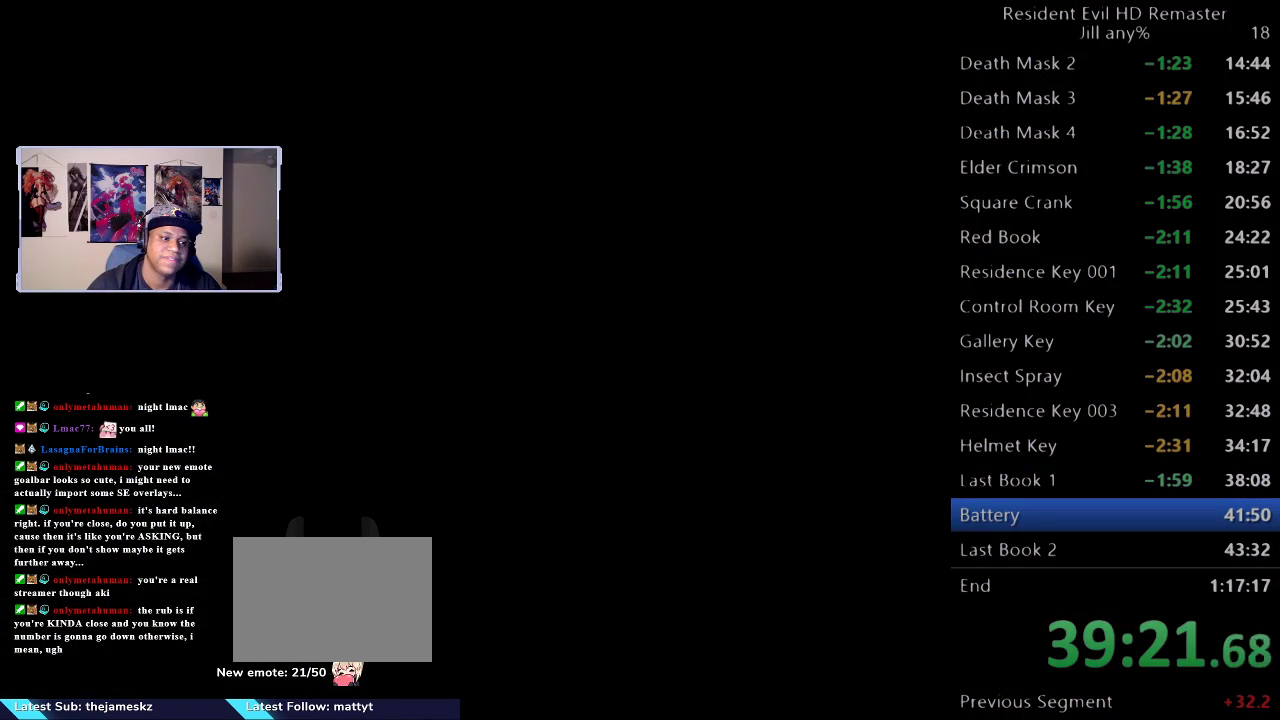
{"buttons": [], "left_stick": "down", "right_stick": "center", "events": []}
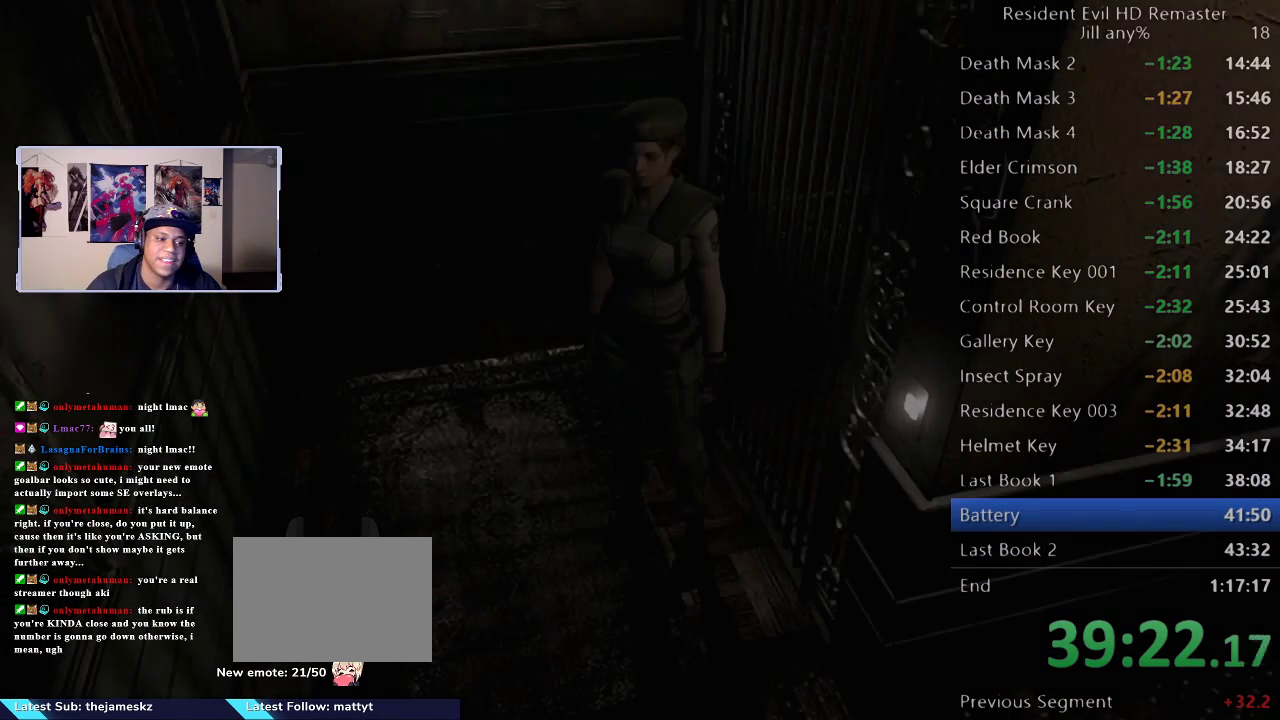
{"buttons": [], "left_stick": "up", "right_stick": "center", "events": [[383, "left_stick", "left"], [467, "left_stick", "up"]]}
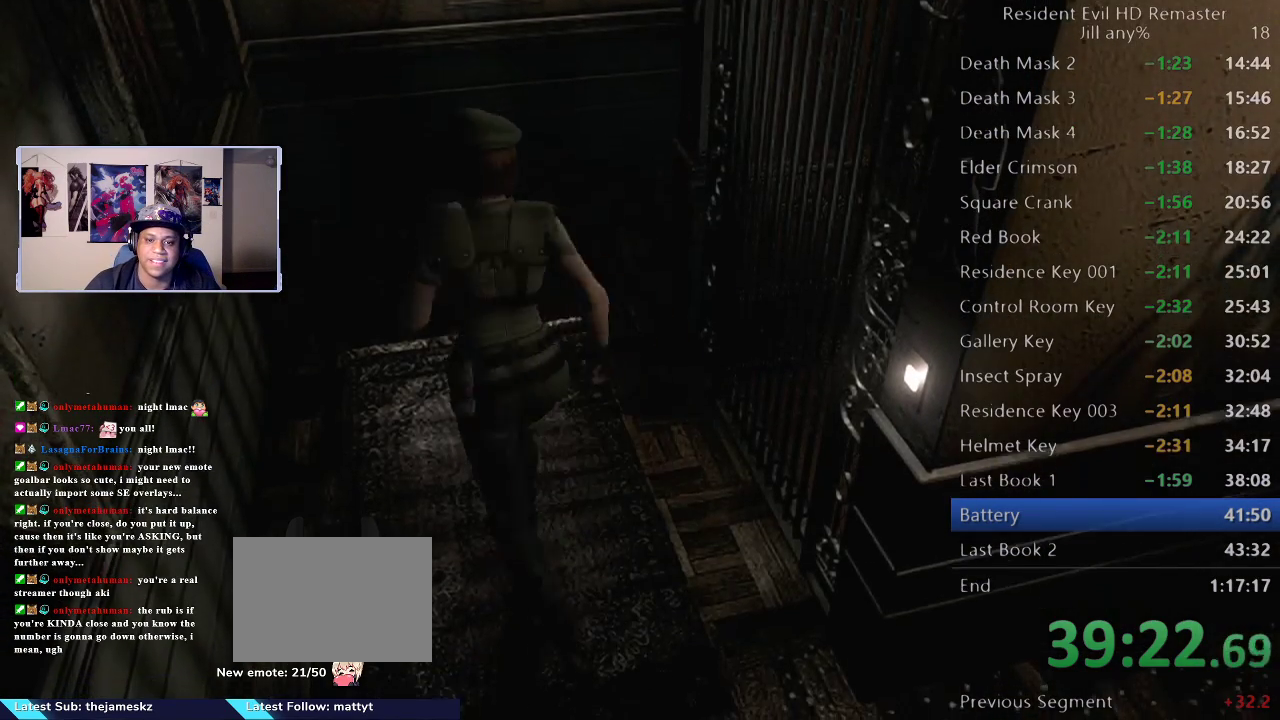
{"buttons": [], "left_stick": "up", "right_stick": "center", "events": [[417, "left_stick", "up-left"], [500, "left_stick", "up"]]}
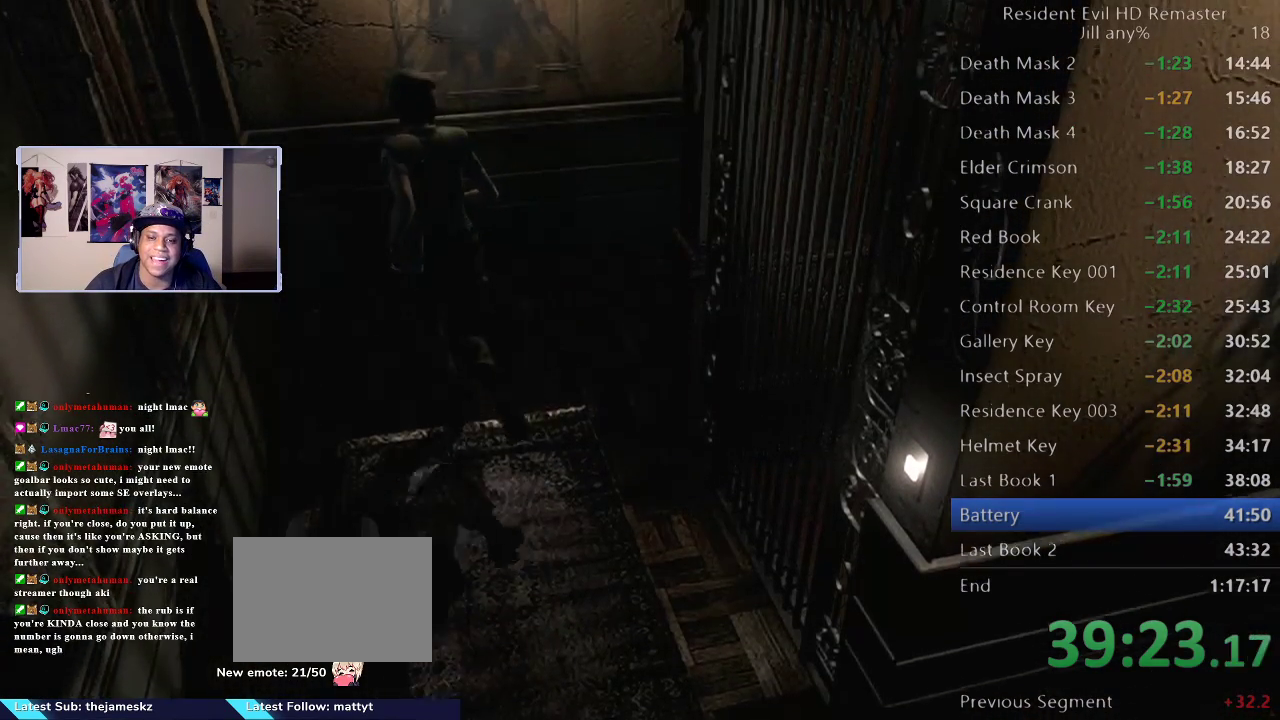
{"buttons": [], "left_stick": "down", "right_stick": "center", "events": [[100, "left_stick", "up-right"], [350, "left_stick", "down-right"], [400, "left_stick", "down"]]}
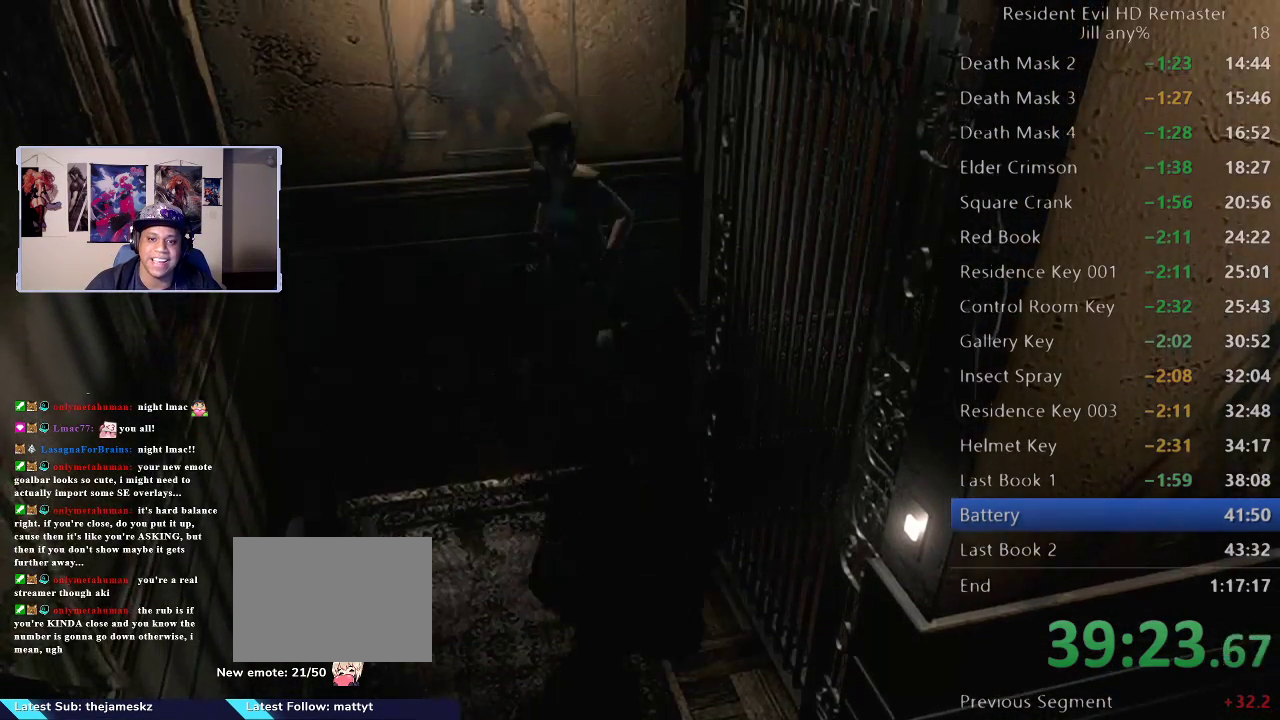
{"buttons": [], "left_stick": "center", "right_stick": "center", "events": [[67, "left_stick", "down-left"], [167, "left_stick", "up"], [350, "left_stick", "down-right"], [450, "left_stick", "center"]]}
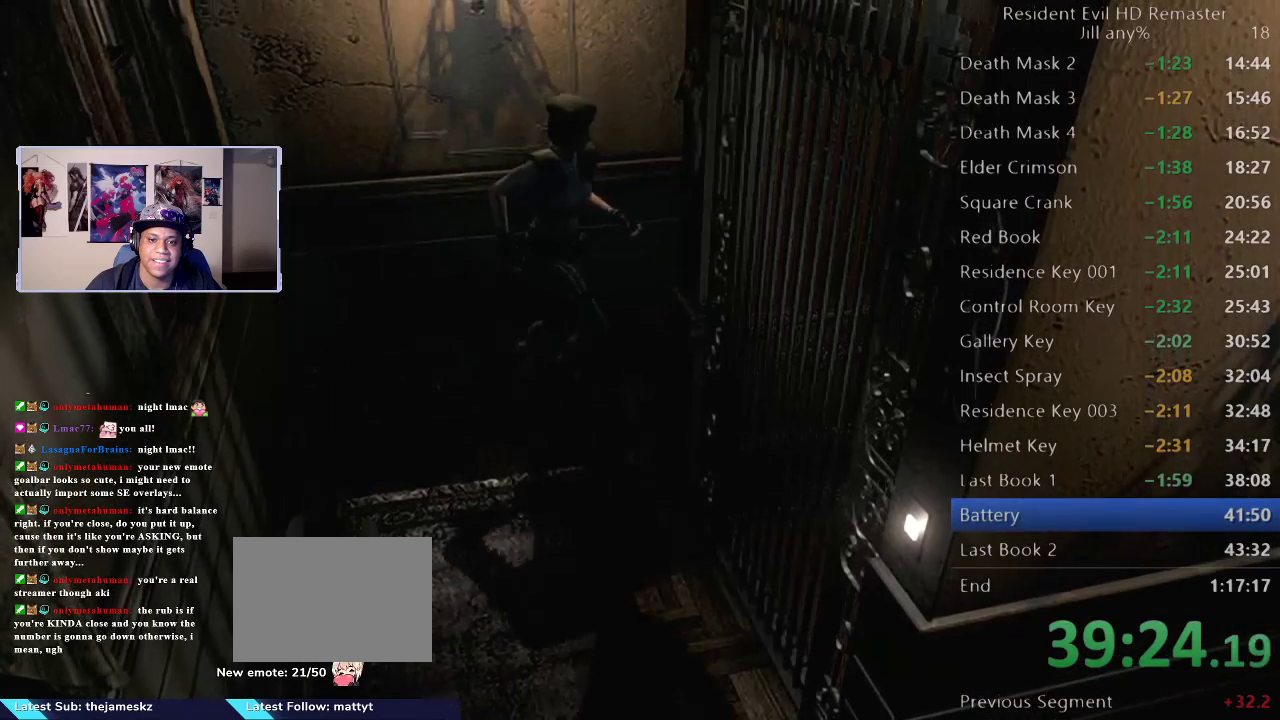
{"buttons": [], "left_stick": "up", "right_stick": "center", "events": [[67, "left_stick", "up-right"], [467, "left_stick", "up"]]}
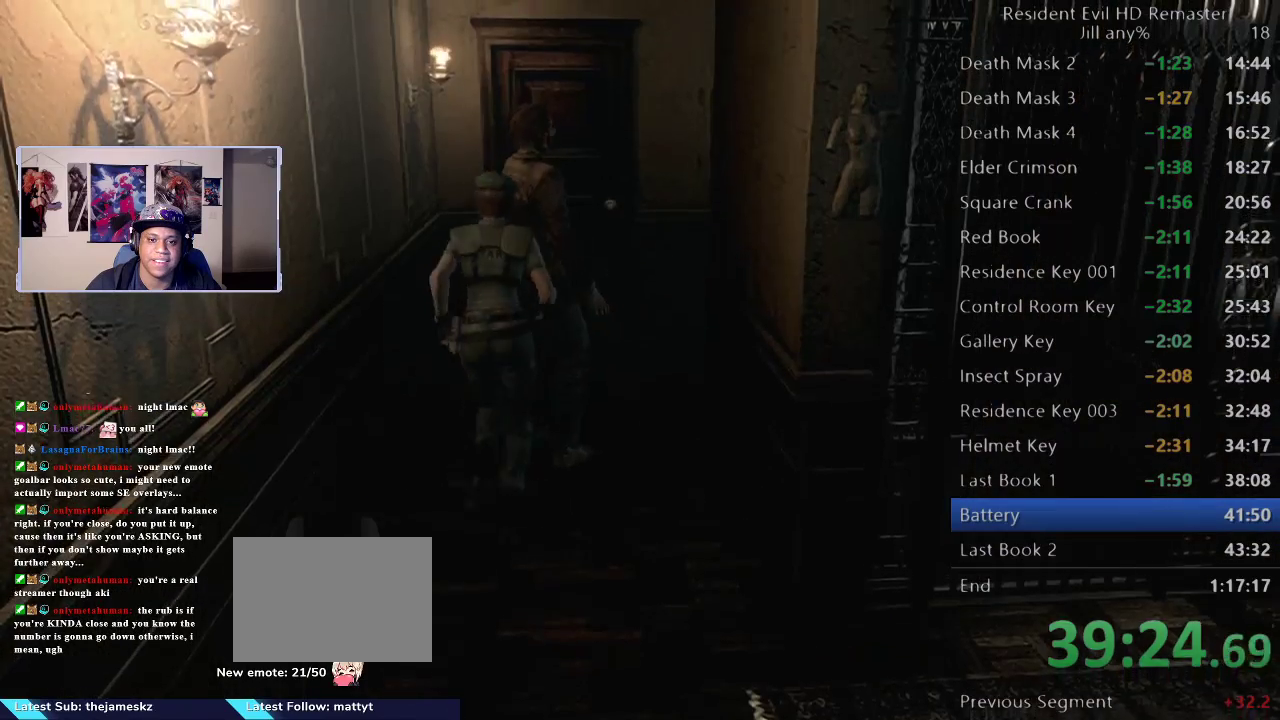
{"buttons": [], "left_stick": "up", "right_stick": "center", "events": []}
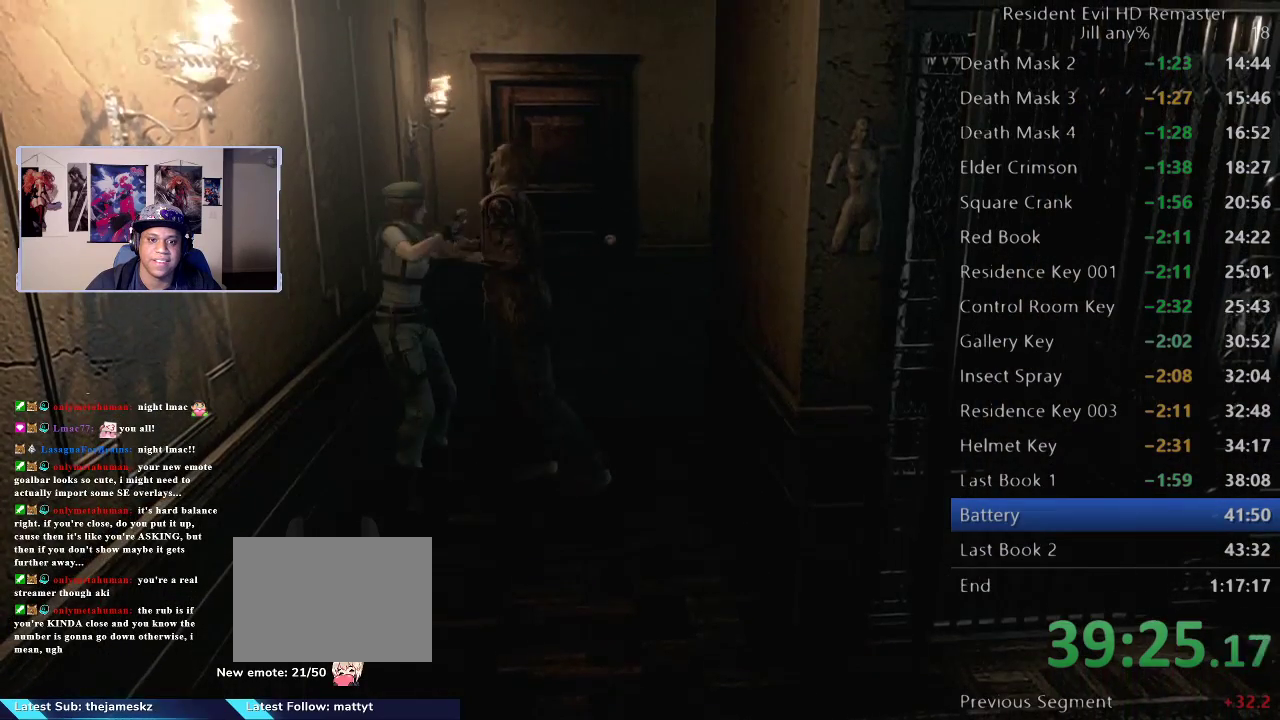
{"buttons": [], "left_stick": "down", "right_stick": "down-left"}